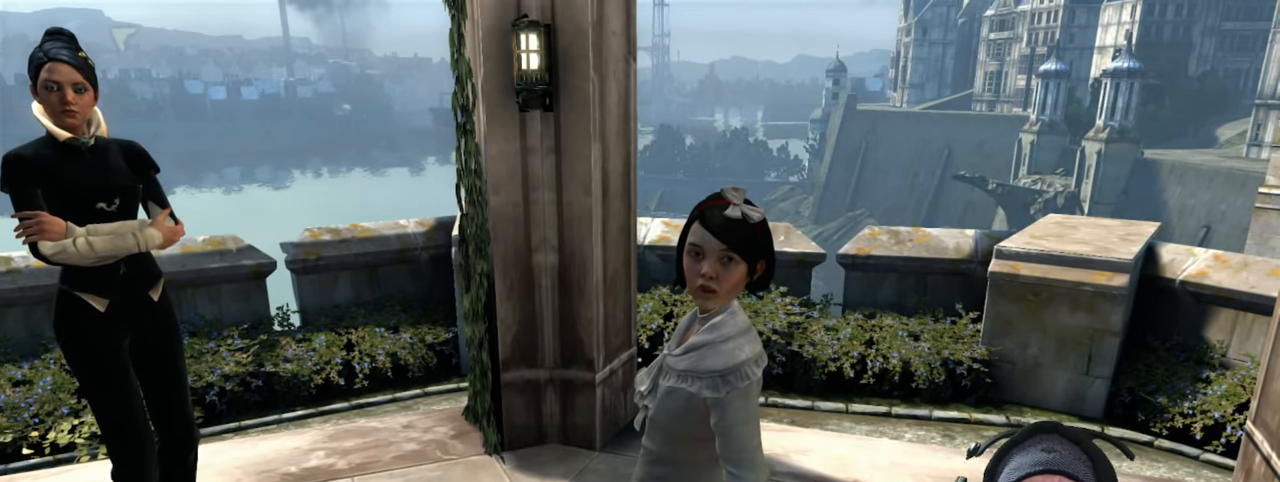
Gameplay with keyboard and mouse; each line is a JSON object with the keys and mouse buttons held at the frame after it. "events" lists presses ("down") and releases ("up") of "1", "2", "3", "4", "5", "a", "alt", "b", "c", "ctrl", "d", "e", "f", "g", "q", "r", "s", "shift", "space", "t", "tab", "v", "w", "x", "z", "mouse_left", "mouse_wheel", "mouse_right", "mouse_mb4" and "mouse_mb5" between this image and that frame as [ms after this image, input, new state], when the widget could be followed in between. "mouse_left", "mouse_wheel", "mouse_right", "mouse_mb4", "mouse_mb5" = the "left", "wheel", "right", "mb4", "mb5" buttons of the "mouse" list. No other keys are recorded. "wheel" means that the mouse wheel is clicked or scrolled. Mouse movement is not recorded.
{"keys": [], "mouse": [], "events": []}
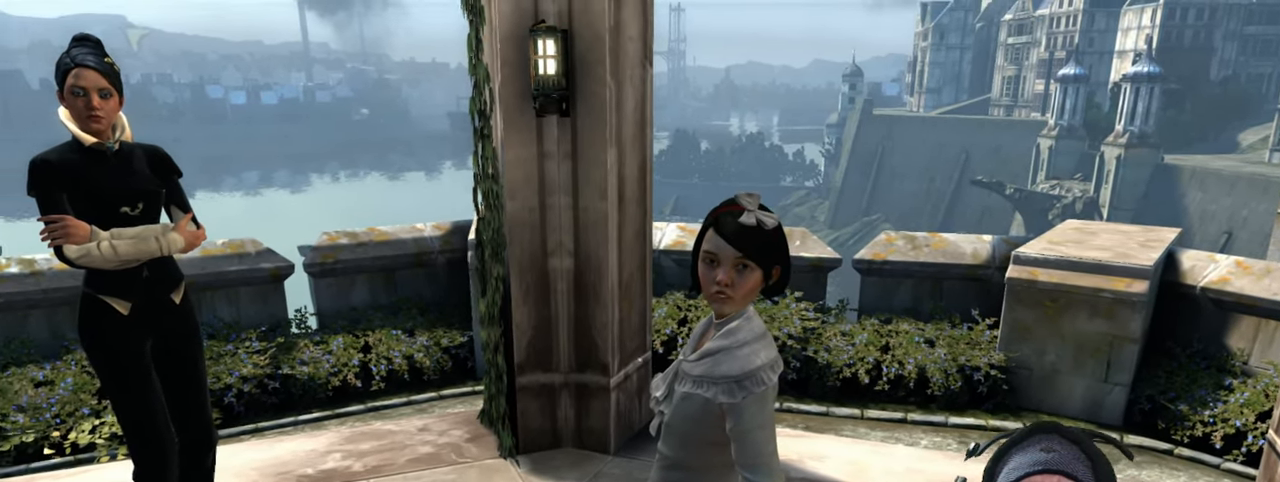
{"keys": [], "mouse": [], "events": []}
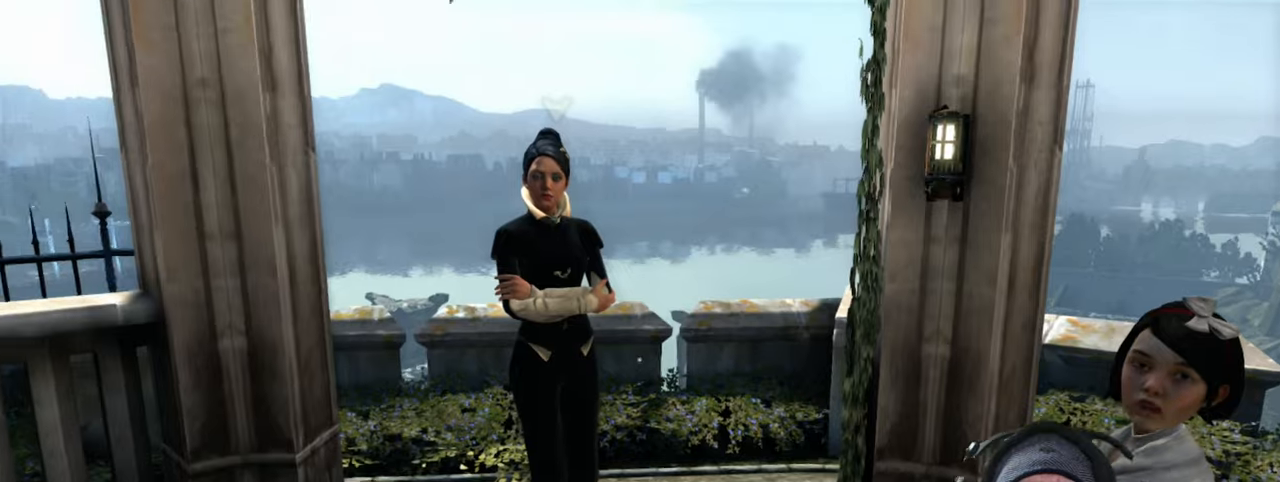
{"keys": [], "mouse": [], "events": []}
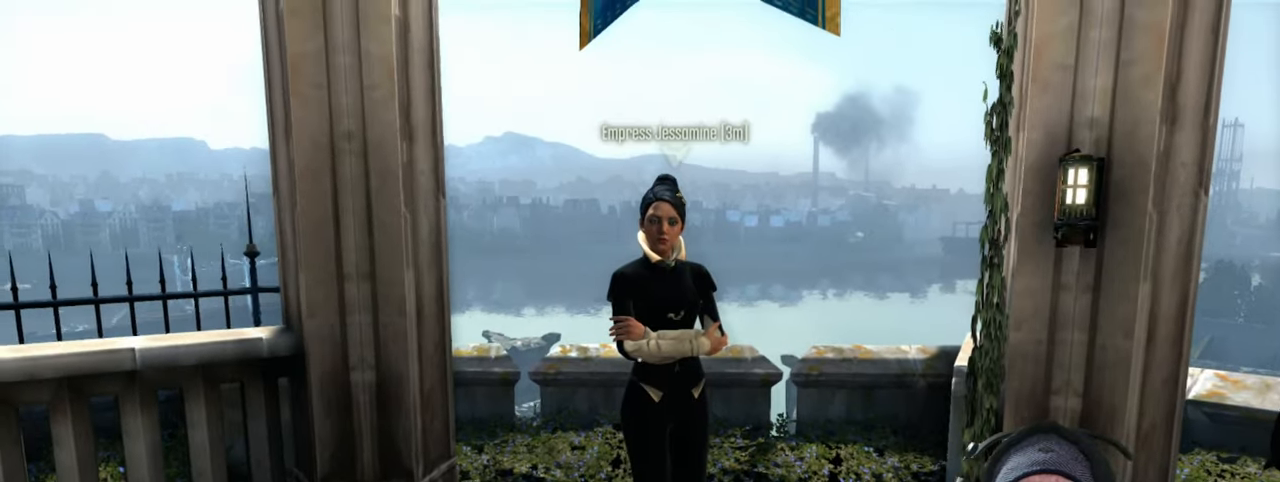
{"keys": [], "mouse": [], "events": [[17, "w", "down"], [417, "w", "up"]]}